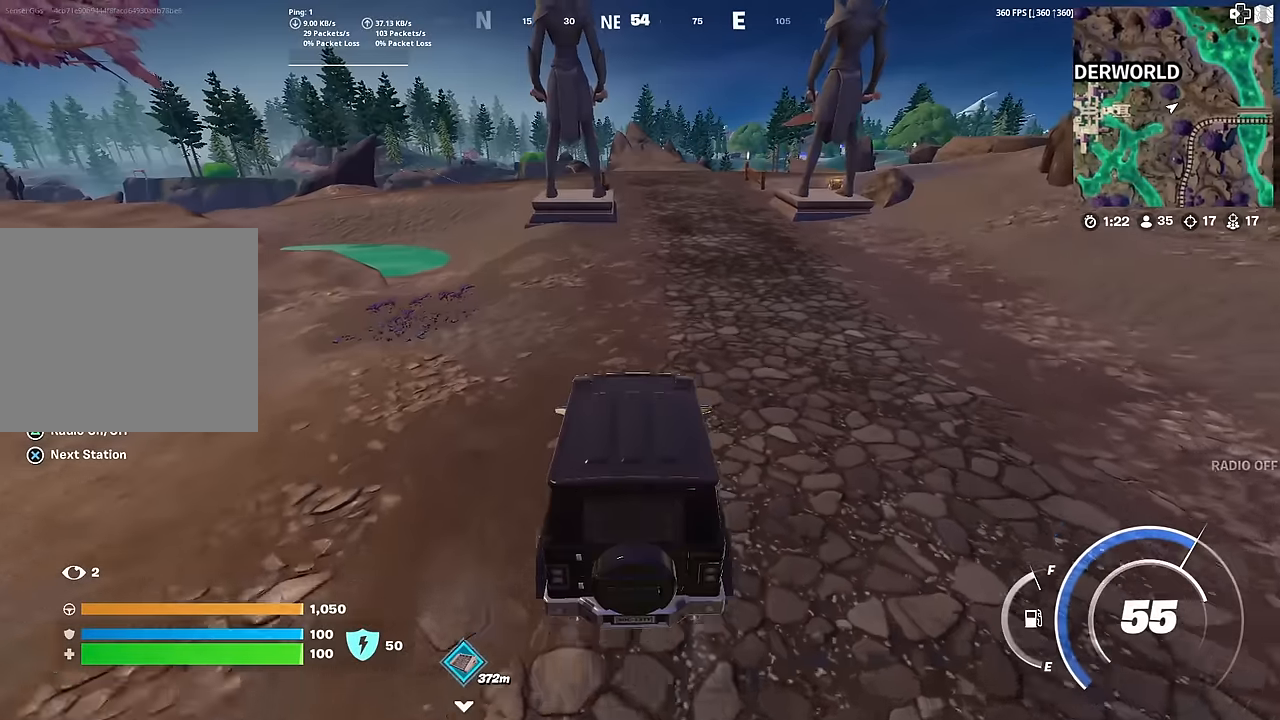
Gameplay with a controller (PlayStation layout); each line is a JSON object with the inputs held at the frame after it. "events" lists button and stick changes between this image and that frame as [ms after this image, input, new state], when the widget could be followed in between. Not read: TOUCHPAD.
{"buttons": [], "left_stick": "up-right", "right_stick": "center", "events": []}
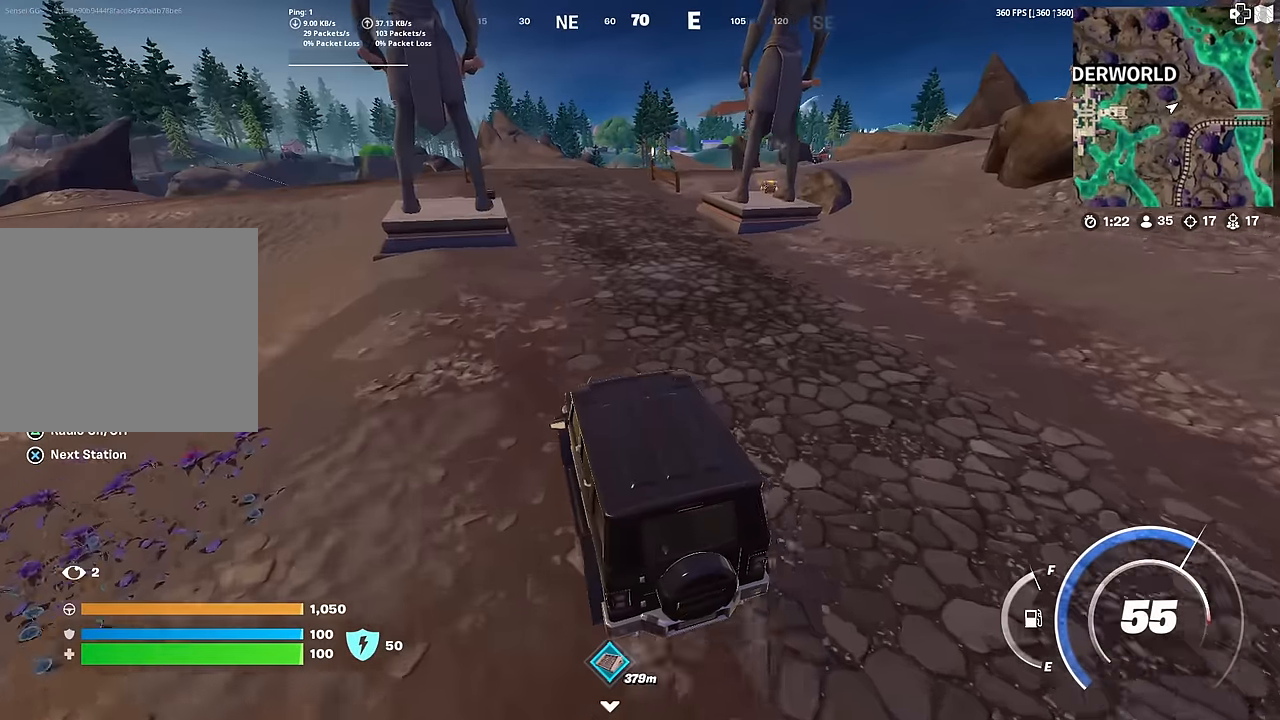
{"buttons": [], "left_stick": "up", "right_stick": "center", "events": [[150, "left_stick", "up"], [284, "right_stick", "left"], [351, "right_stick", "center"]]}
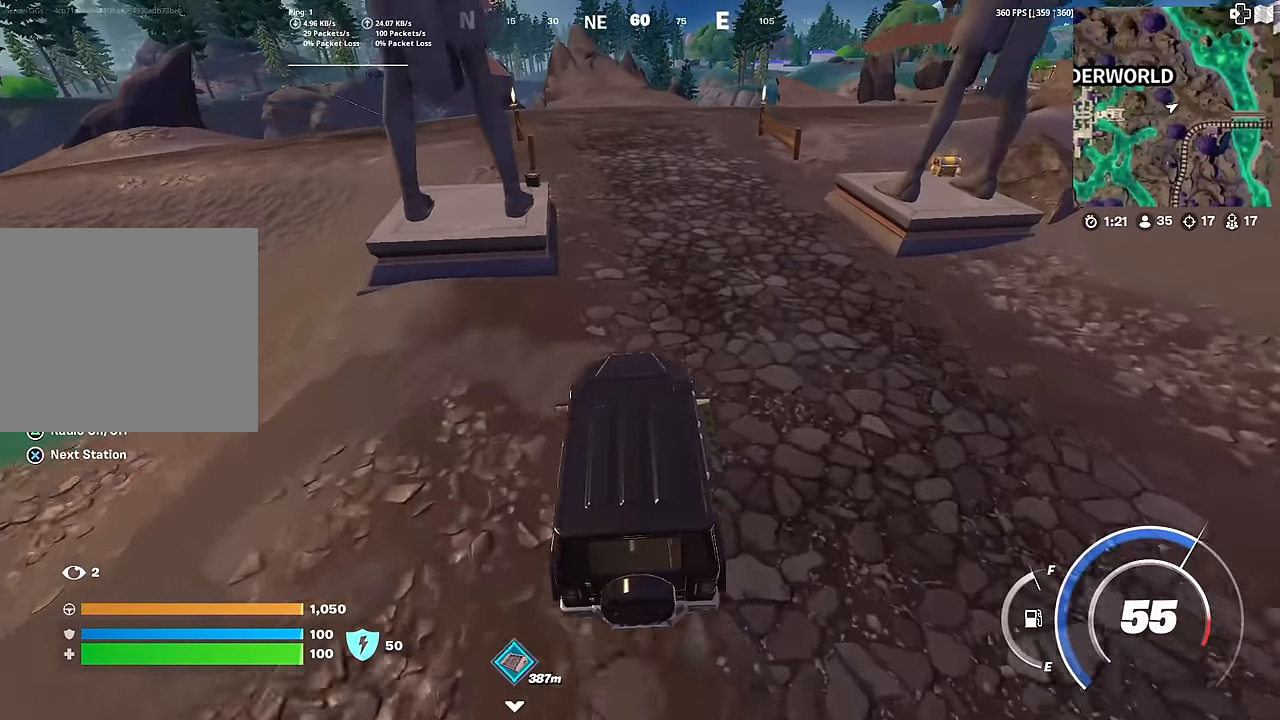
{"buttons": [], "left_stick": "up", "right_stick": "center", "events": []}
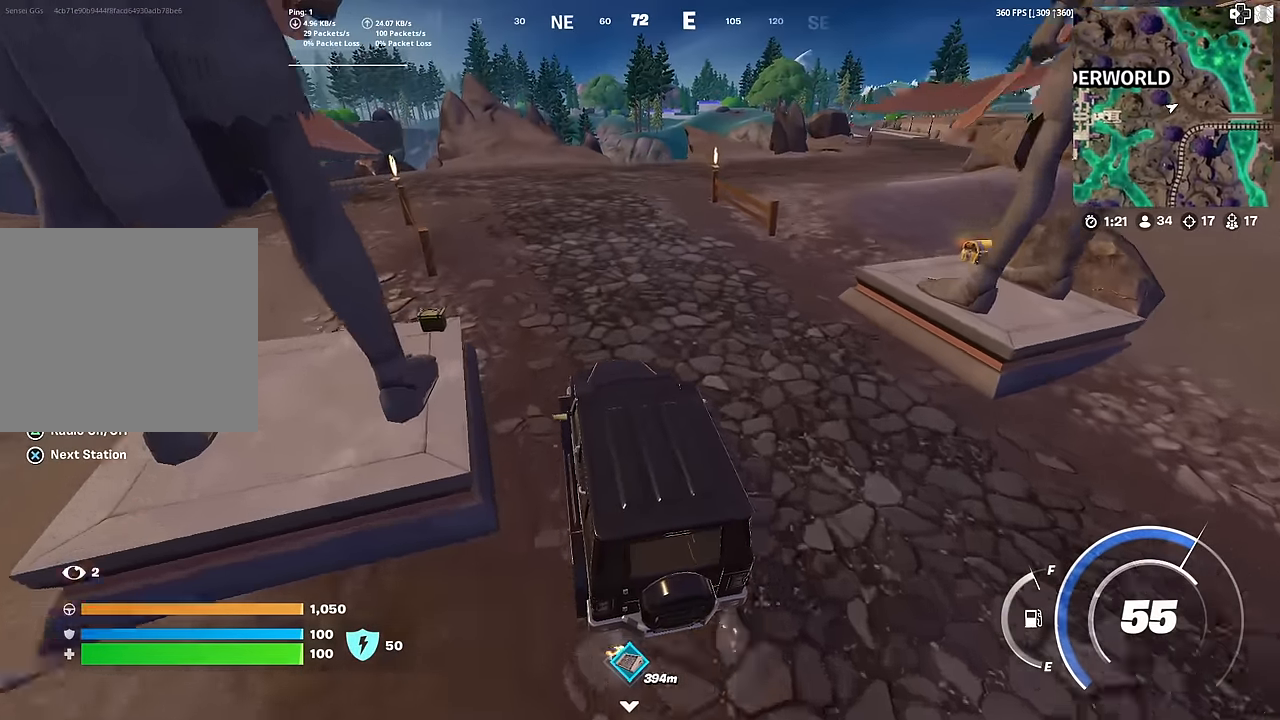
{"buttons": [], "left_stick": "up-right", "right_stick": "center", "events": [[50, "left_stick", "up-right"]]}
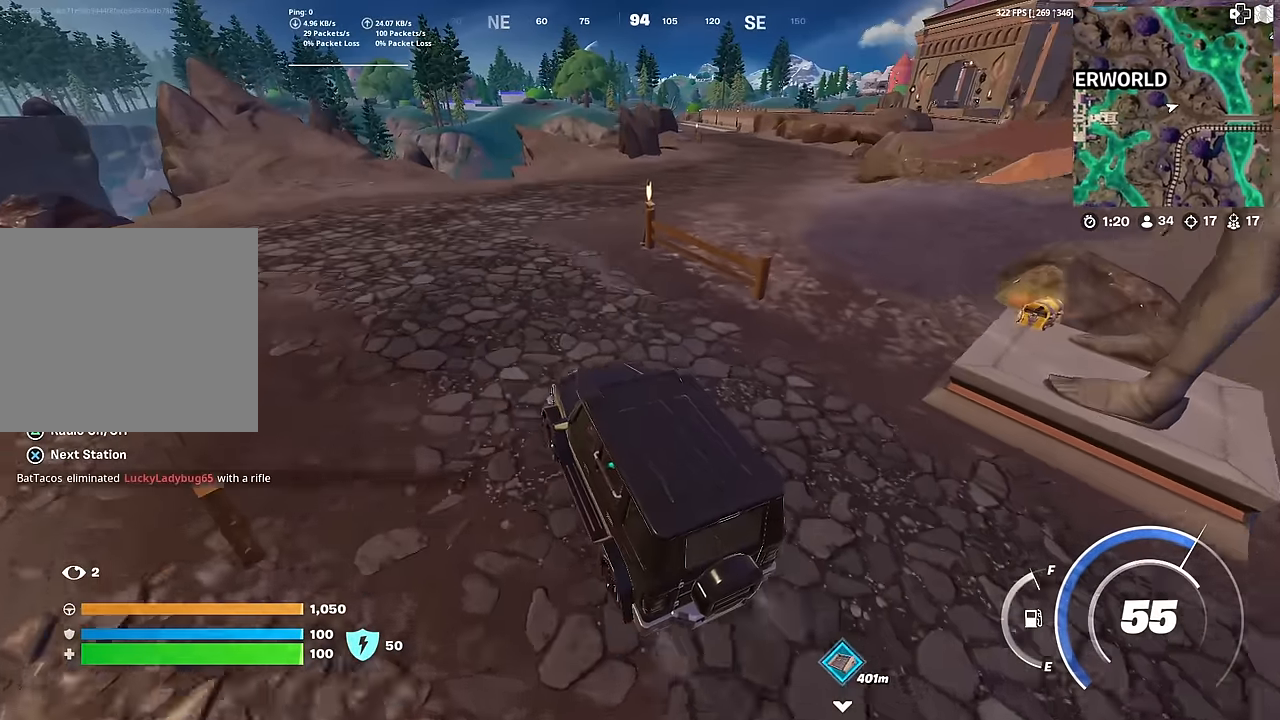
{"buttons": [], "left_stick": "right", "right_stick": "center", "events": [[434, "left_stick", "right"]]}
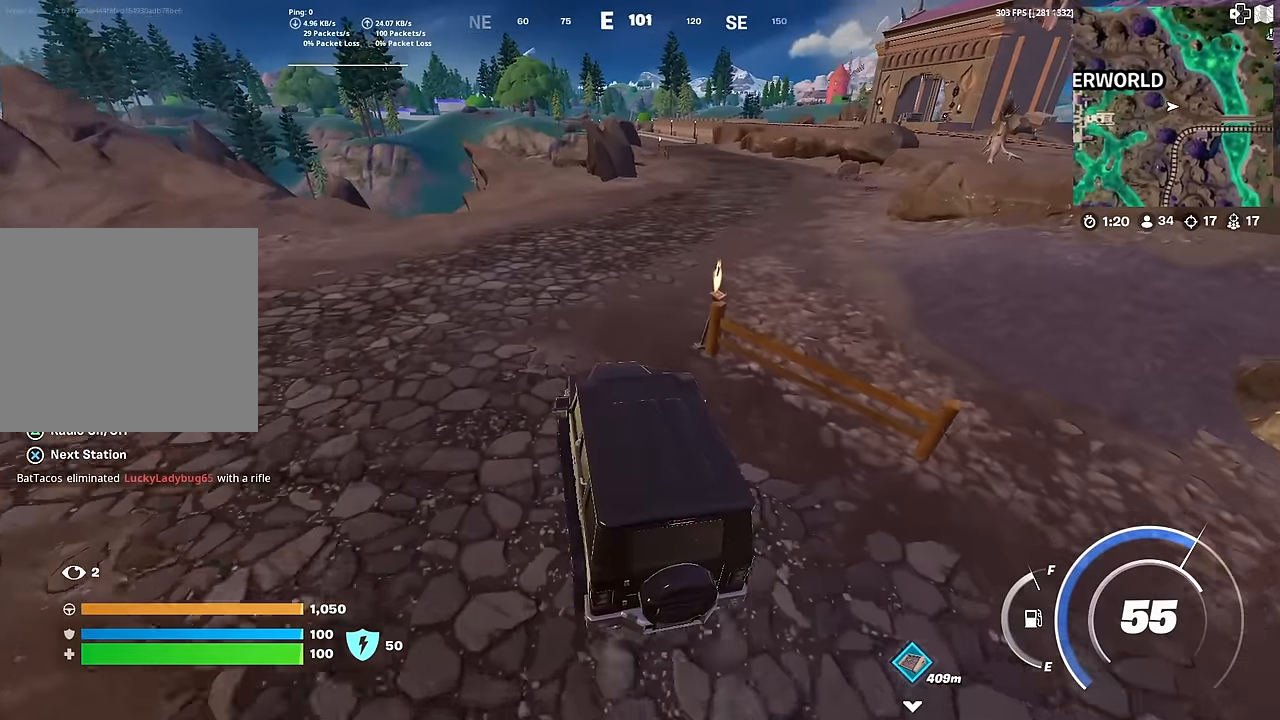
{"buttons": [], "left_stick": "up", "right_stick": "center", "events": [[67, "right_stick", "right"], [134, "right_stick", "center"], [217, "left_stick", "up-right"], [501, "left_stick", "up"]]}
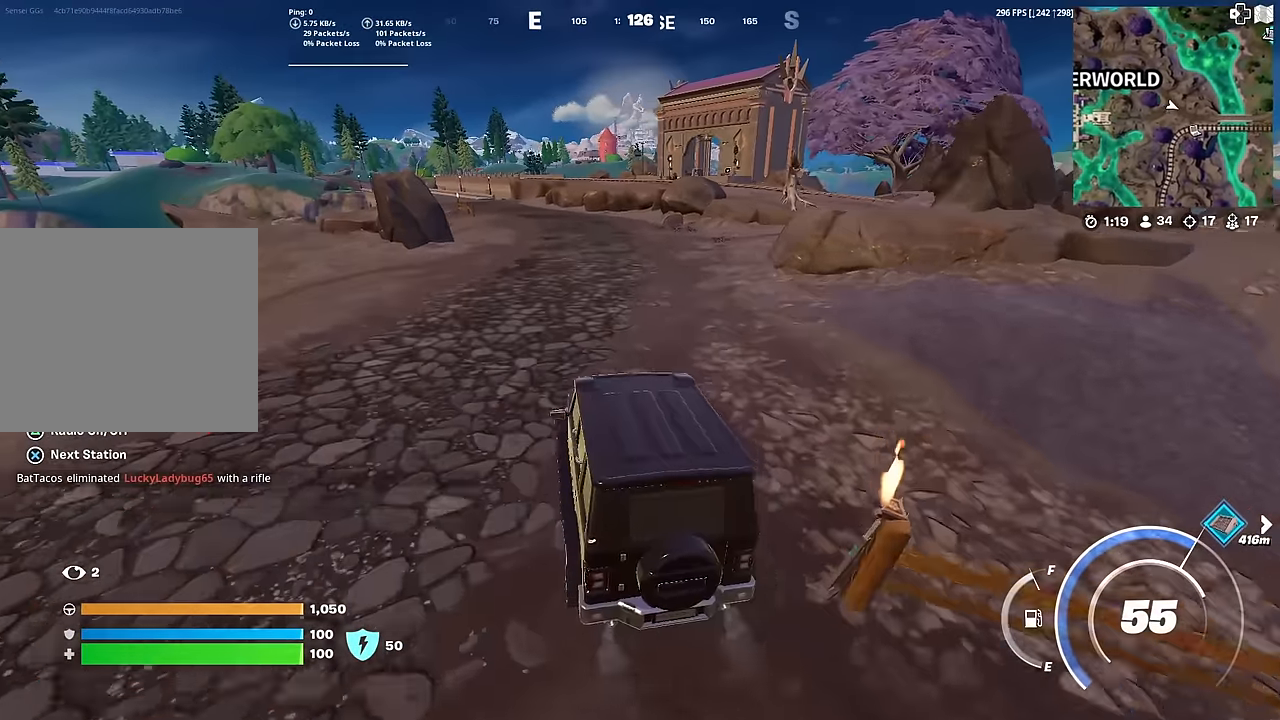
{"buttons": [], "left_stick": "up-left", "right_stick": "center", "events": [[250, "left_stick", "up-left"]]}
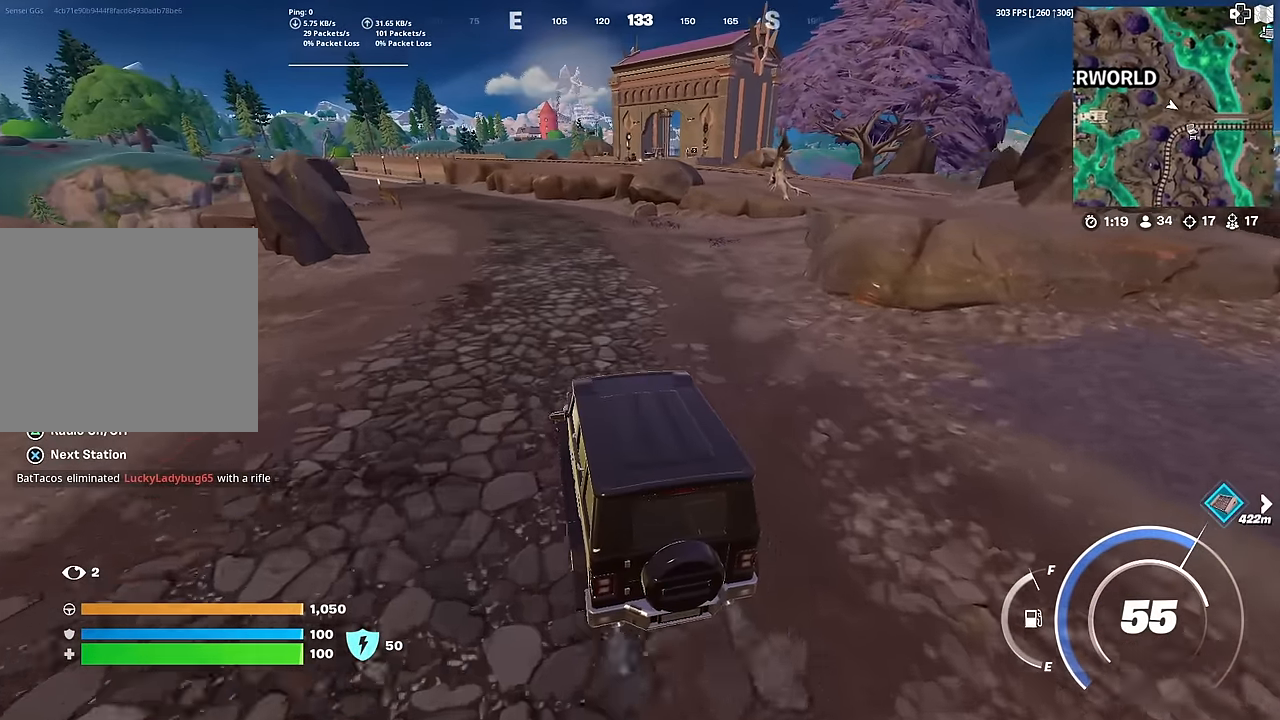
{"buttons": [], "left_stick": "up-left", "right_stick": "center", "events": []}
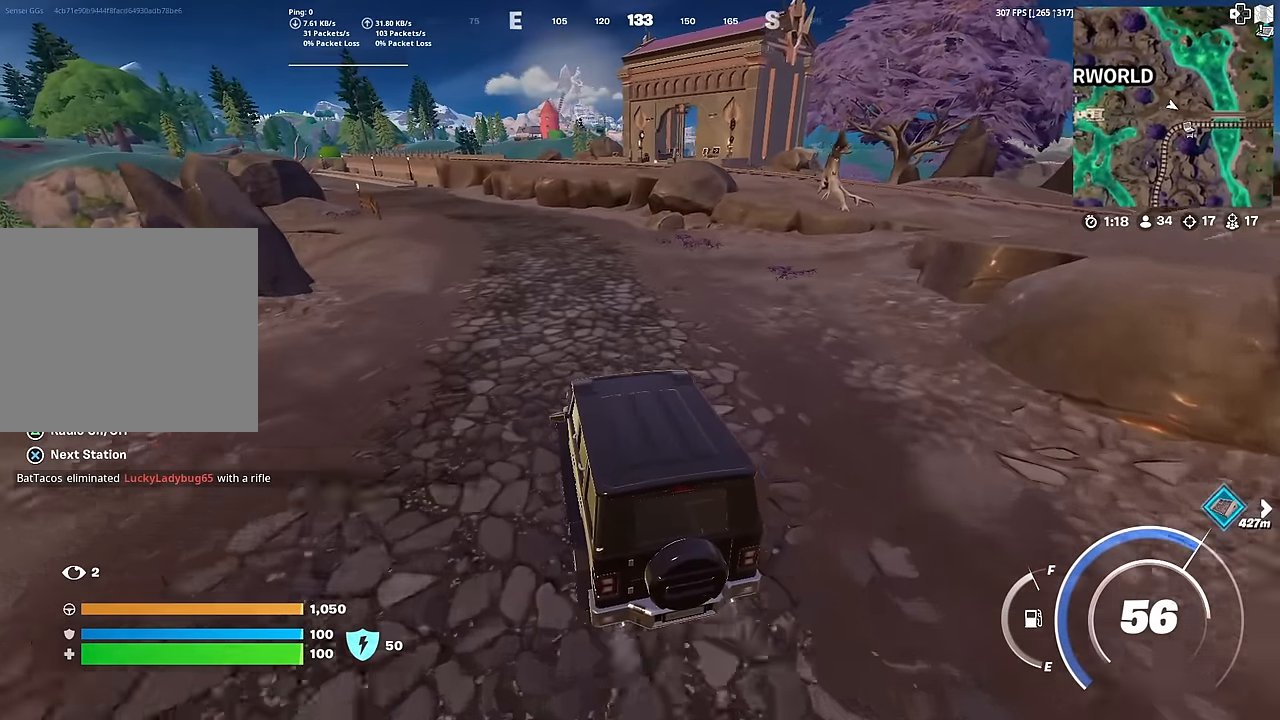
{"buttons": [], "left_stick": "up-left", "right_stick": "center", "events": []}
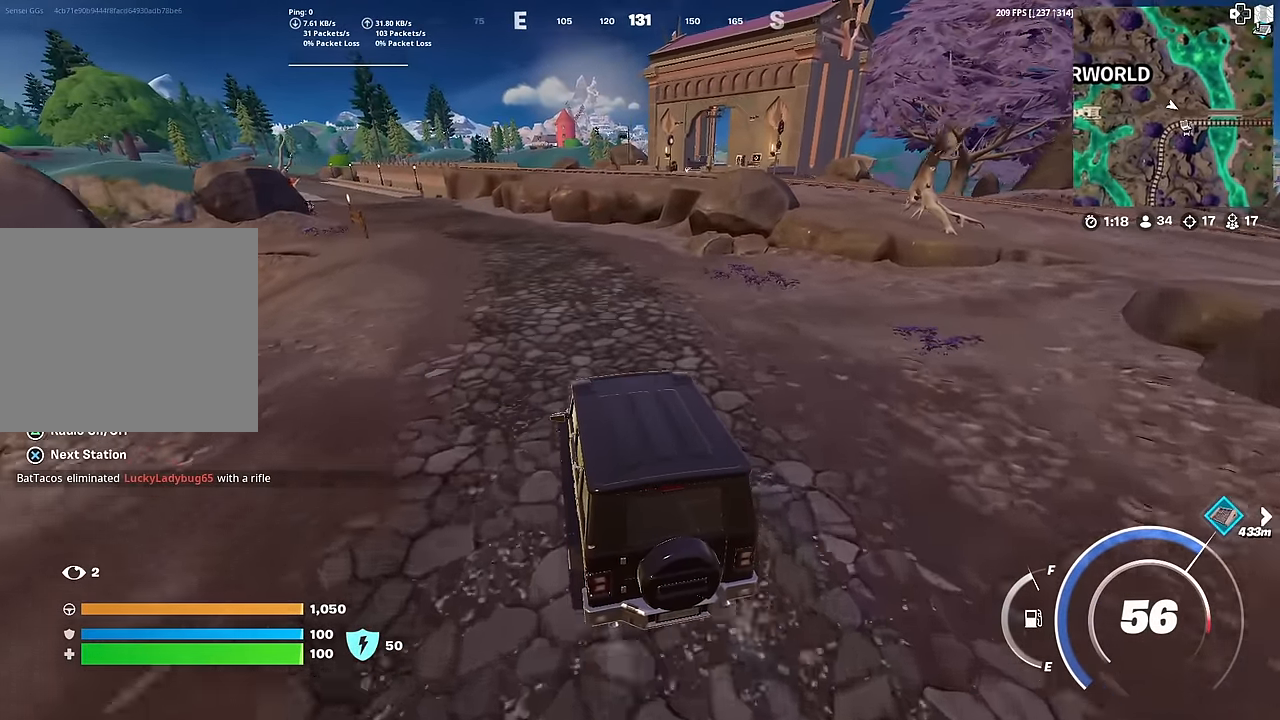
{"buttons": [], "left_stick": "left", "right_stick": "center", "events": [[467, "left_stick", "left"]]}
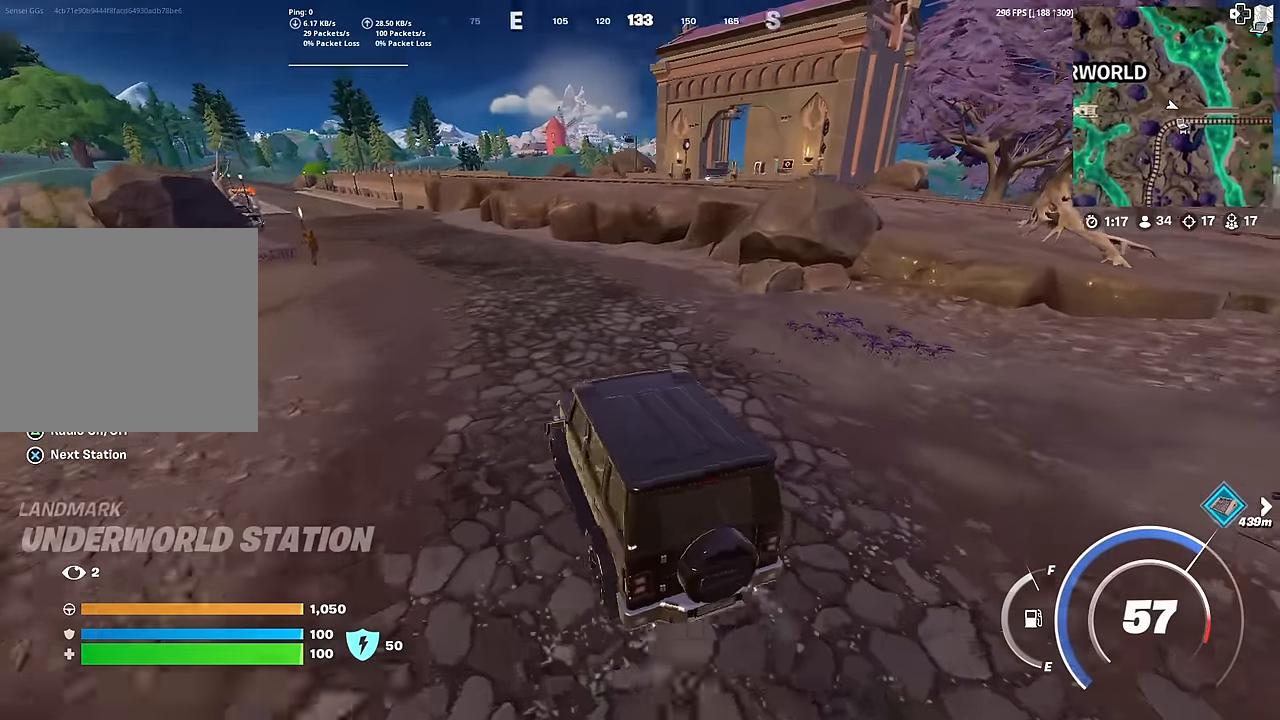
{"buttons": [], "left_stick": "left", "right_stick": "center", "events": []}
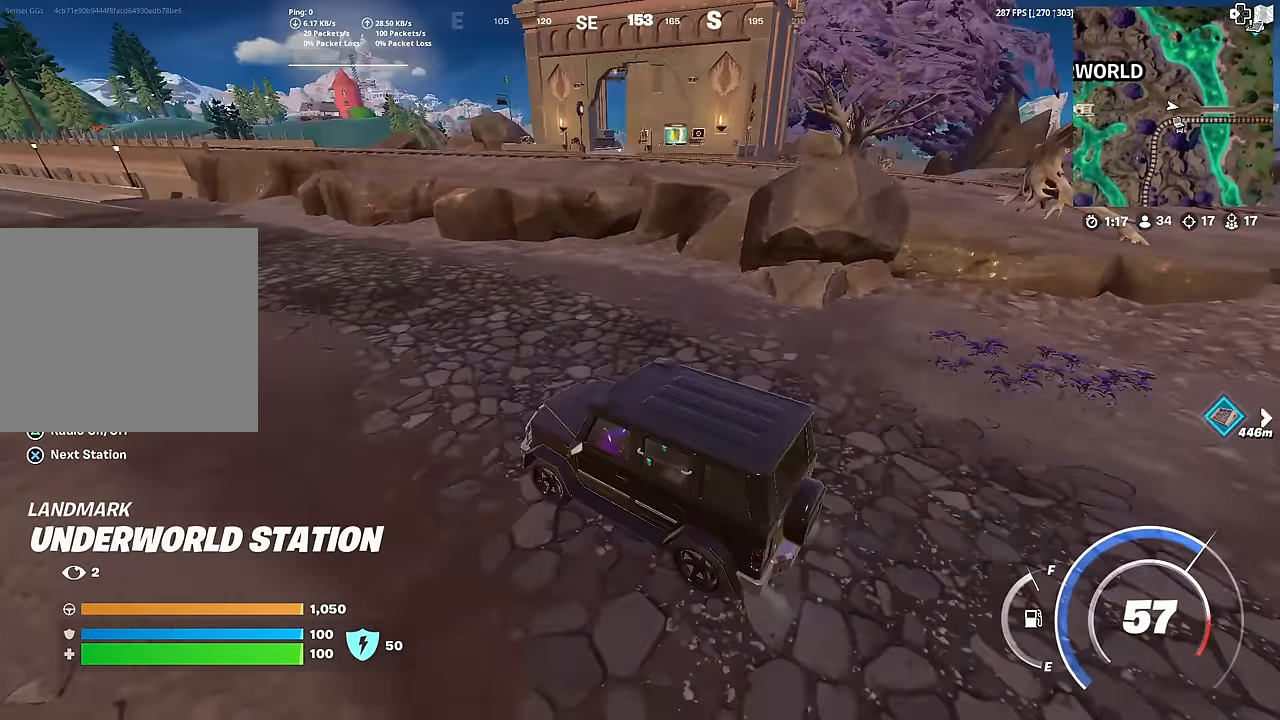
{"buttons": [], "left_stick": "up-left", "right_stick": "center", "events": [[17, "left_stick", "up-left"]]}
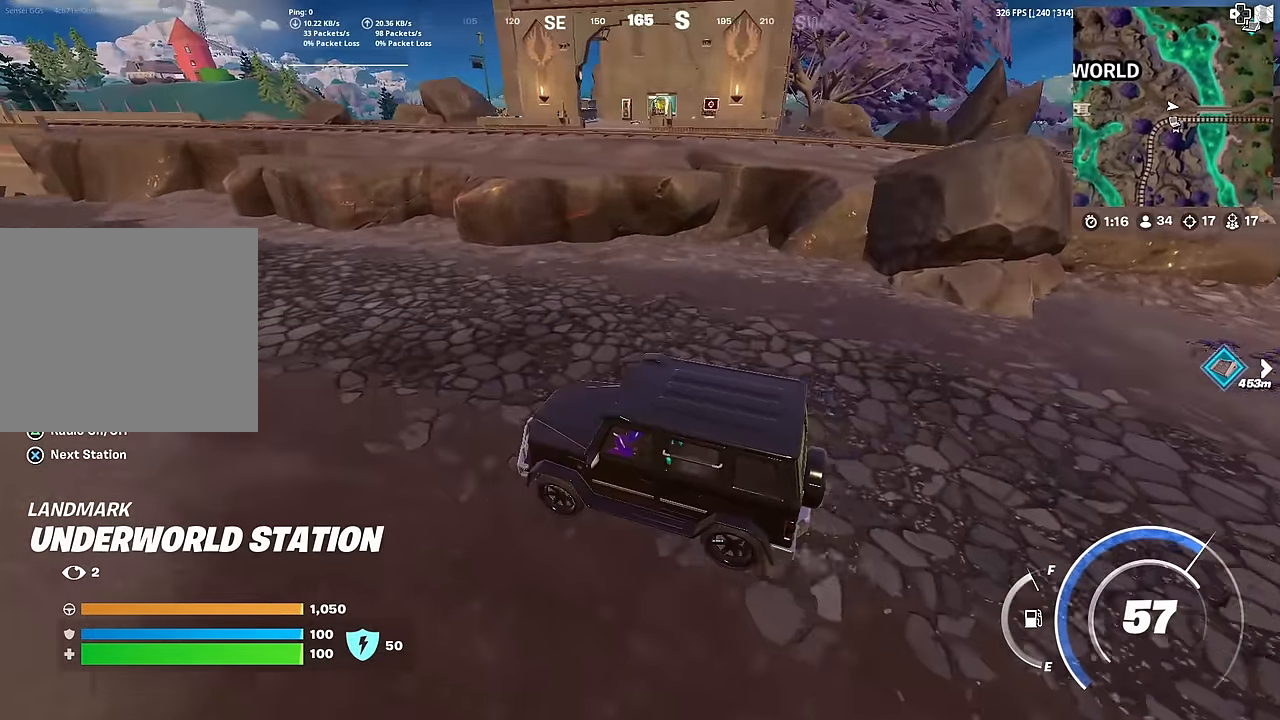
{"buttons": [], "left_stick": "up-left", "right_stick": "left", "events": [[484, "right_stick", "left"]]}
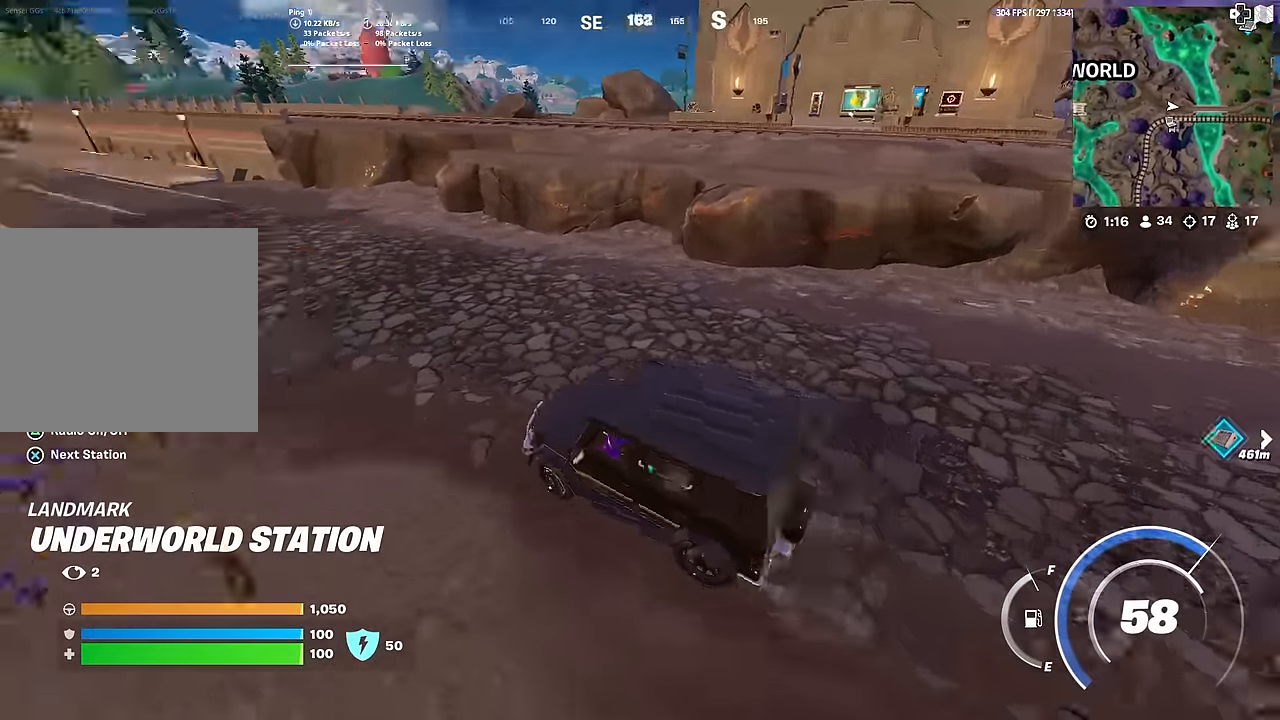
{"buttons": [], "left_stick": "up", "right_stick": "center", "events": [[84, "left_stick", "up"], [134, "right_stick", "center"]]}
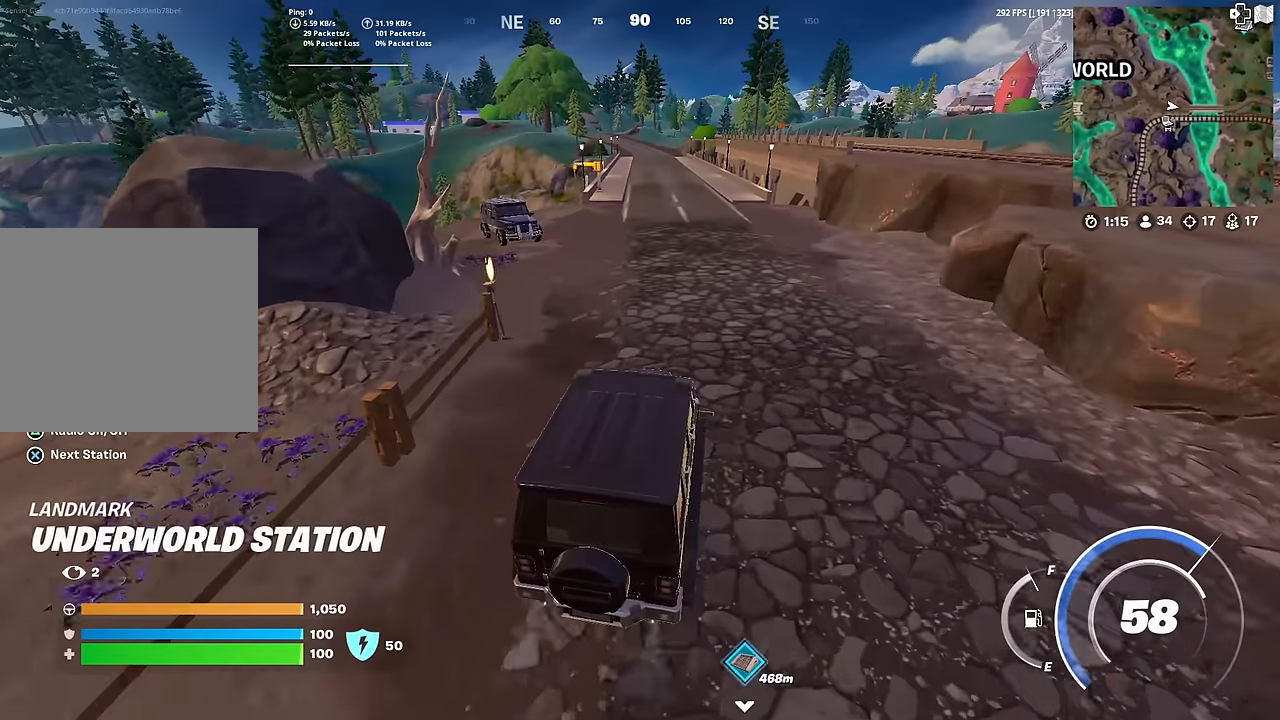
{"buttons": [], "left_stick": "up", "right_stick": "center", "events": [[417, "right_stick", "up-left"], [484, "right_stick", "center"]]}
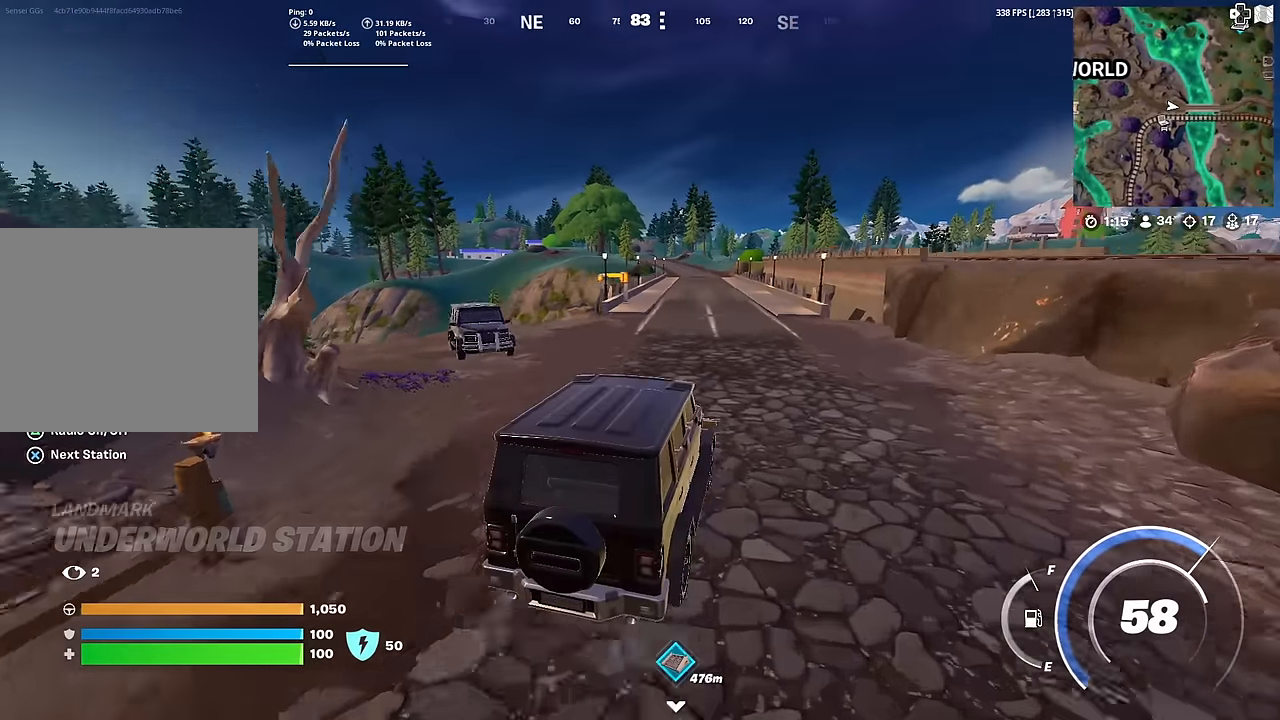
{"buttons": [], "left_stick": "up-right", "right_stick": "center", "events": [[267, "left_stick", "up-right"]]}
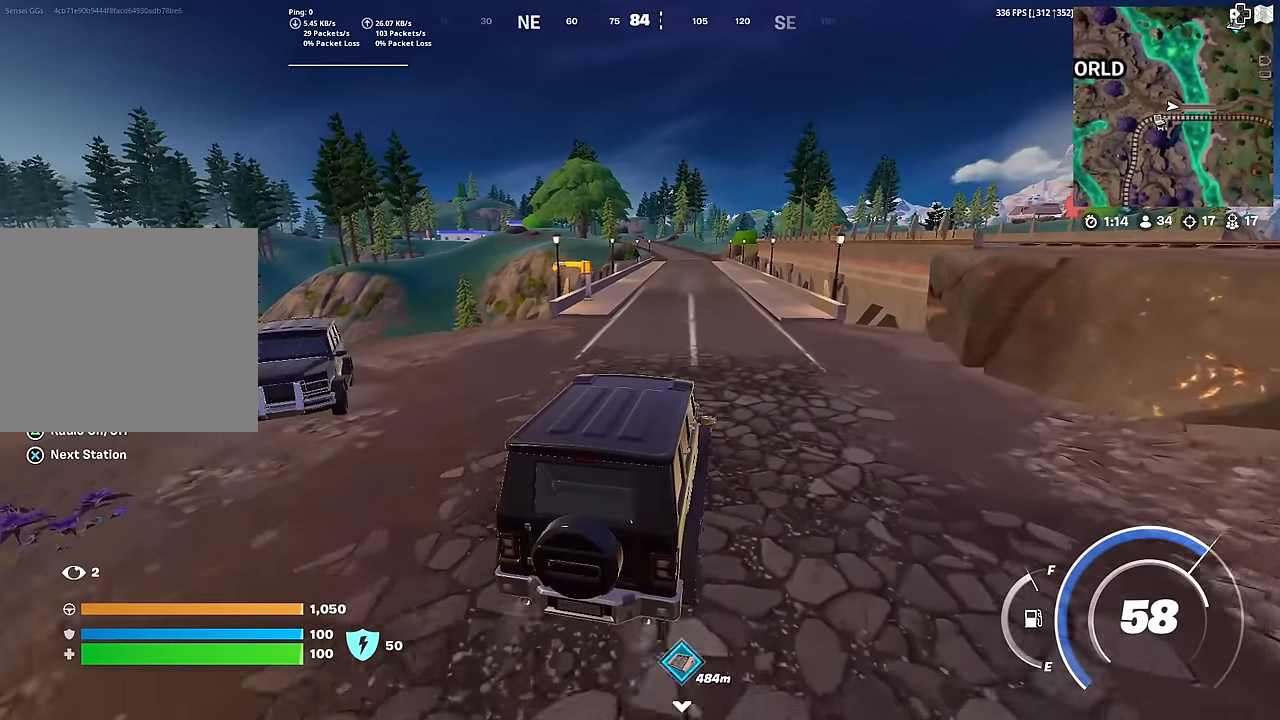
{"buttons": [], "left_stick": "up", "right_stick": "center", "events": [[367, "left_stick", "up"]]}
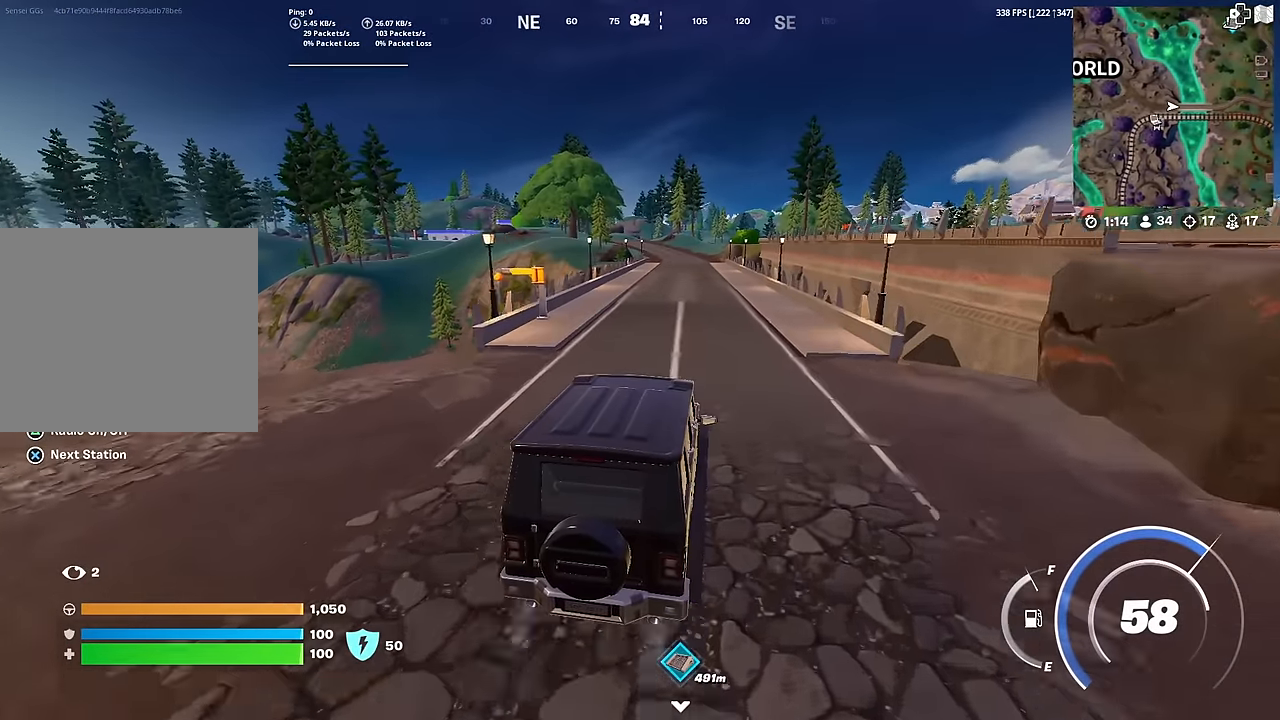
{"buttons": [], "left_stick": "up", "right_stick": "center", "events": []}
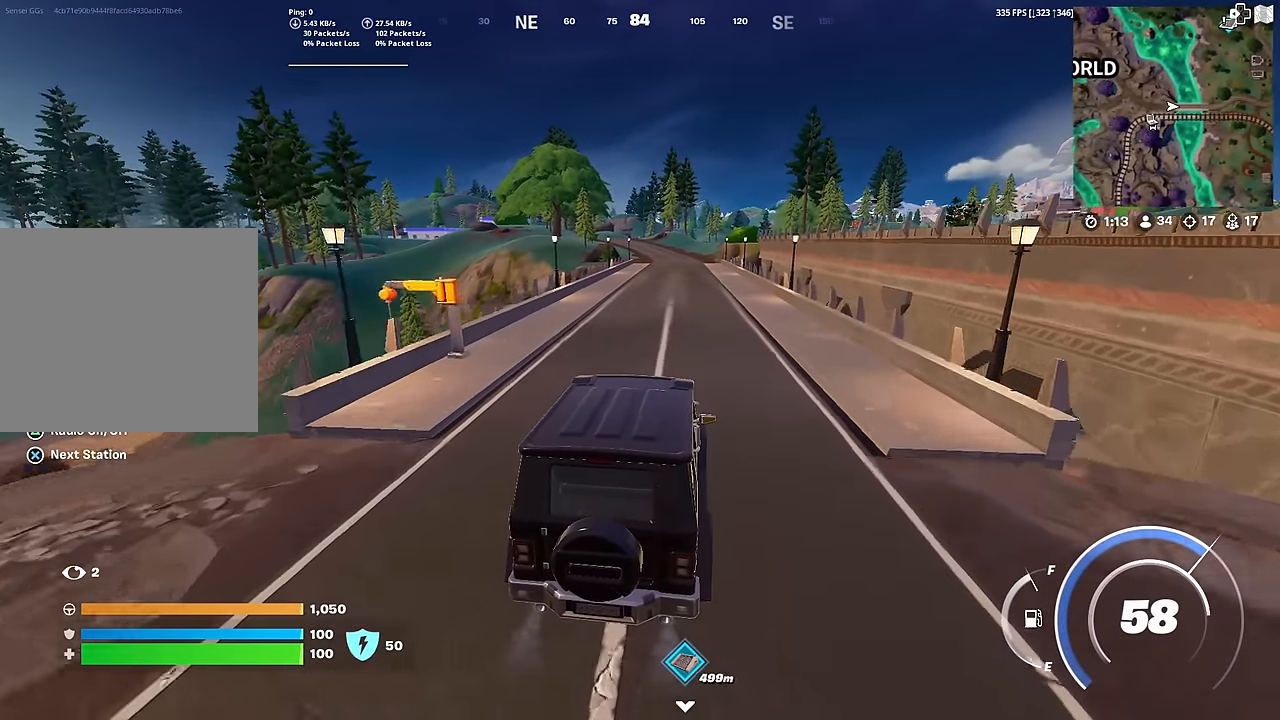
{"buttons": [], "left_stick": "up", "right_stick": "center", "events": []}
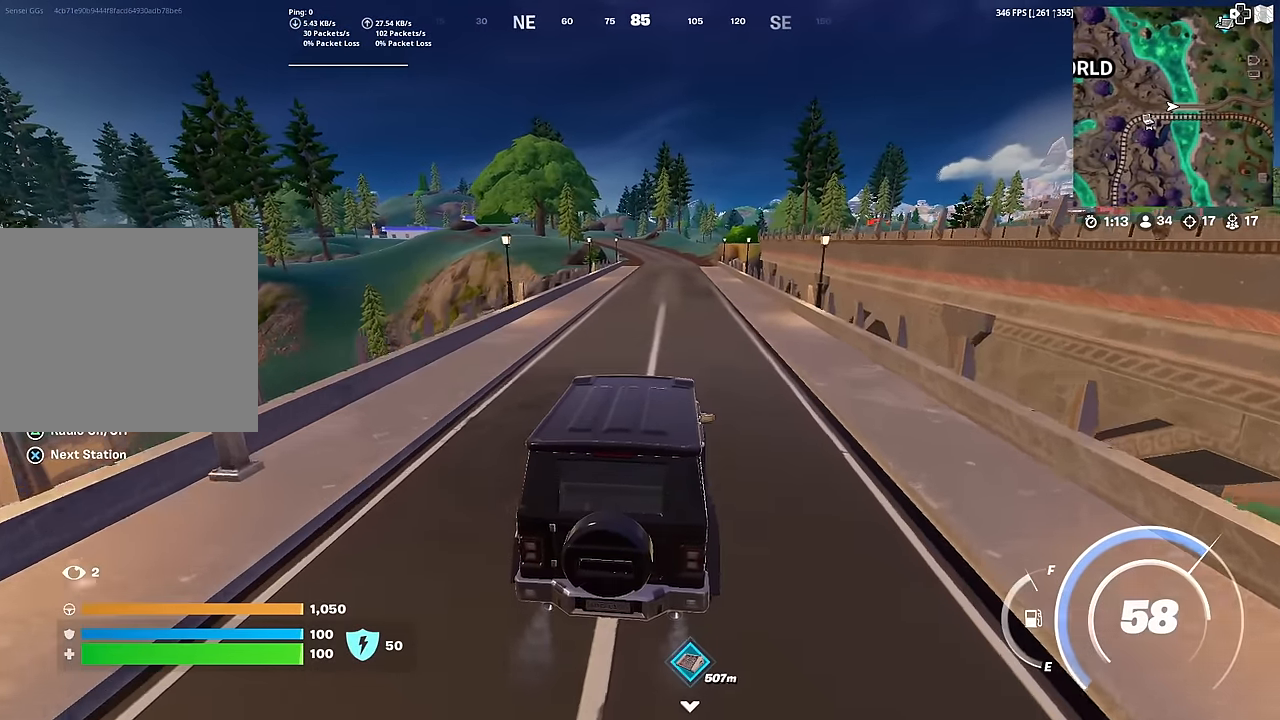
{"buttons": [], "left_stick": "up", "right_stick": "center", "events": []}
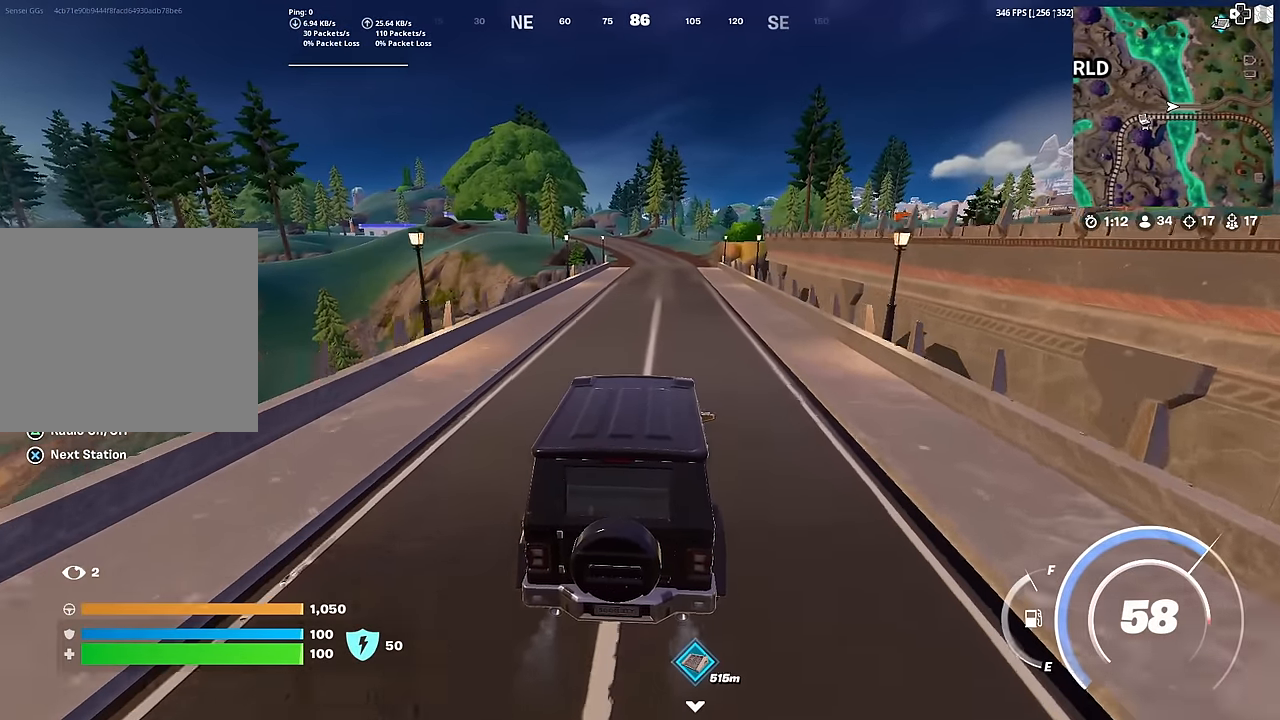
{"buttons": [], "left_stick": "up", "right_stick": "center", "events": []}
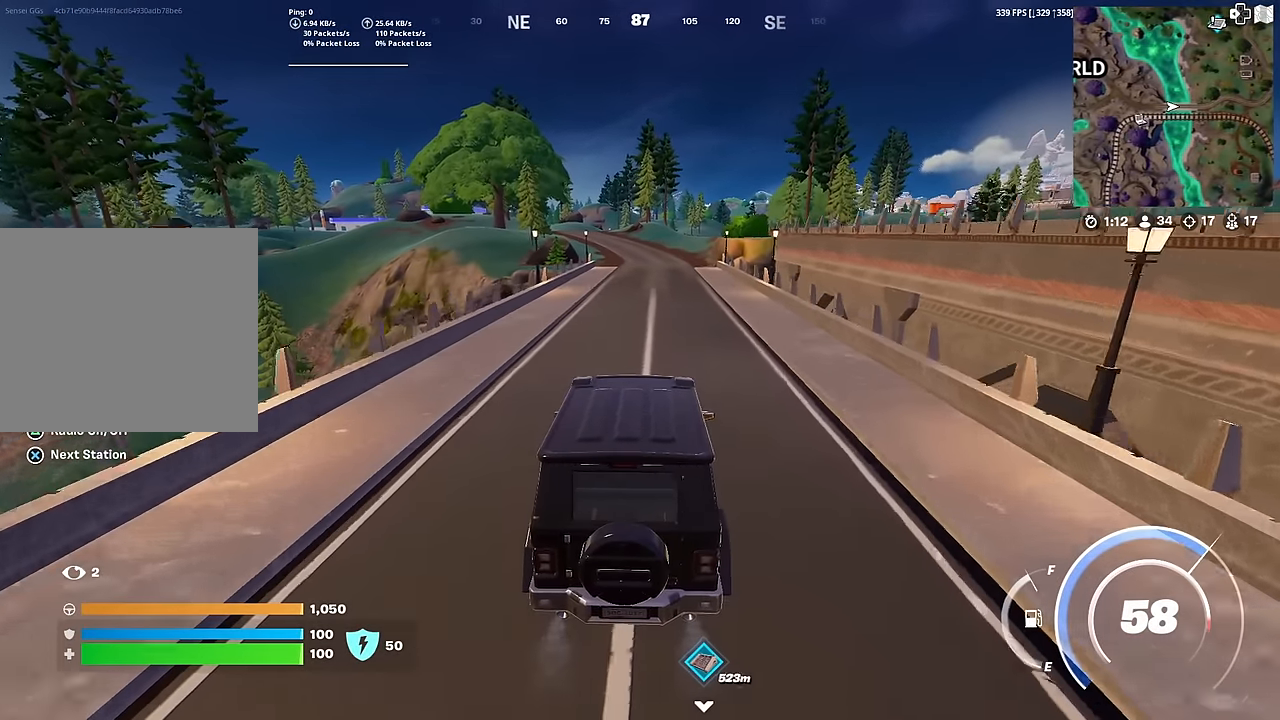
{"buttons": [], "left_stick": "up", "right_stick": "center", "events": []}
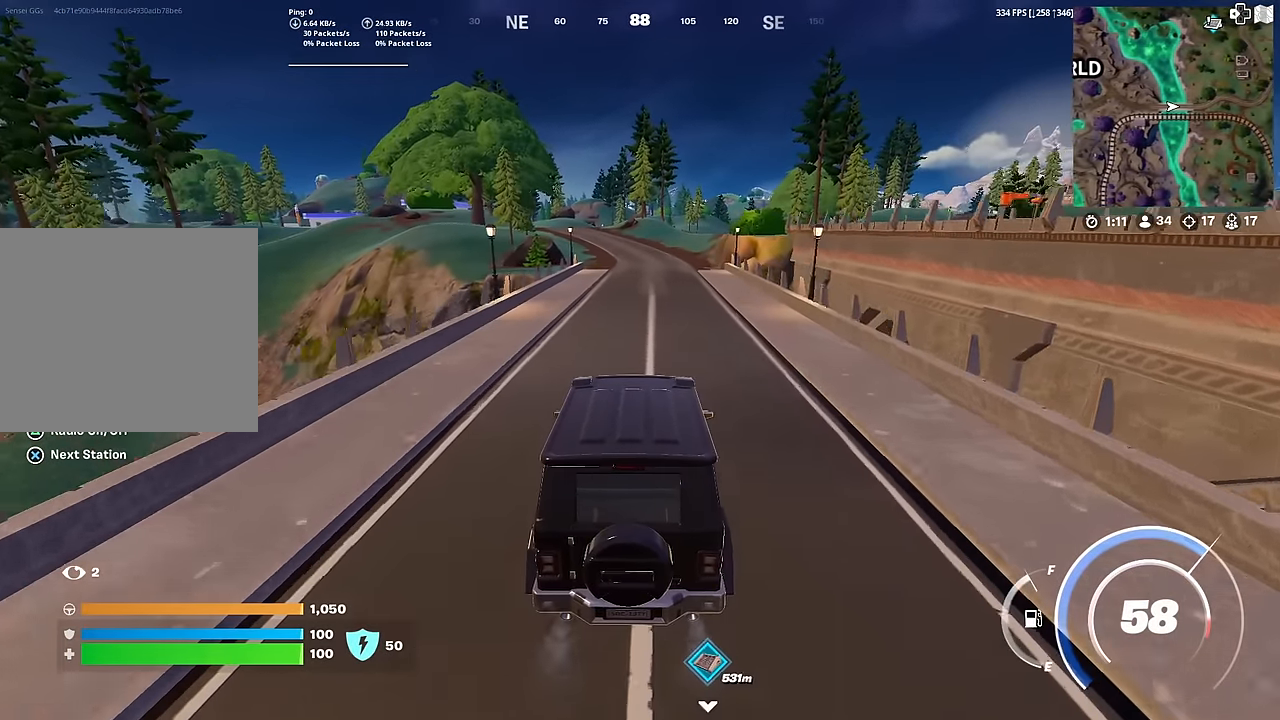
{"buttons": [], "left_stick": "up", "right_stick": "center", "events": []}
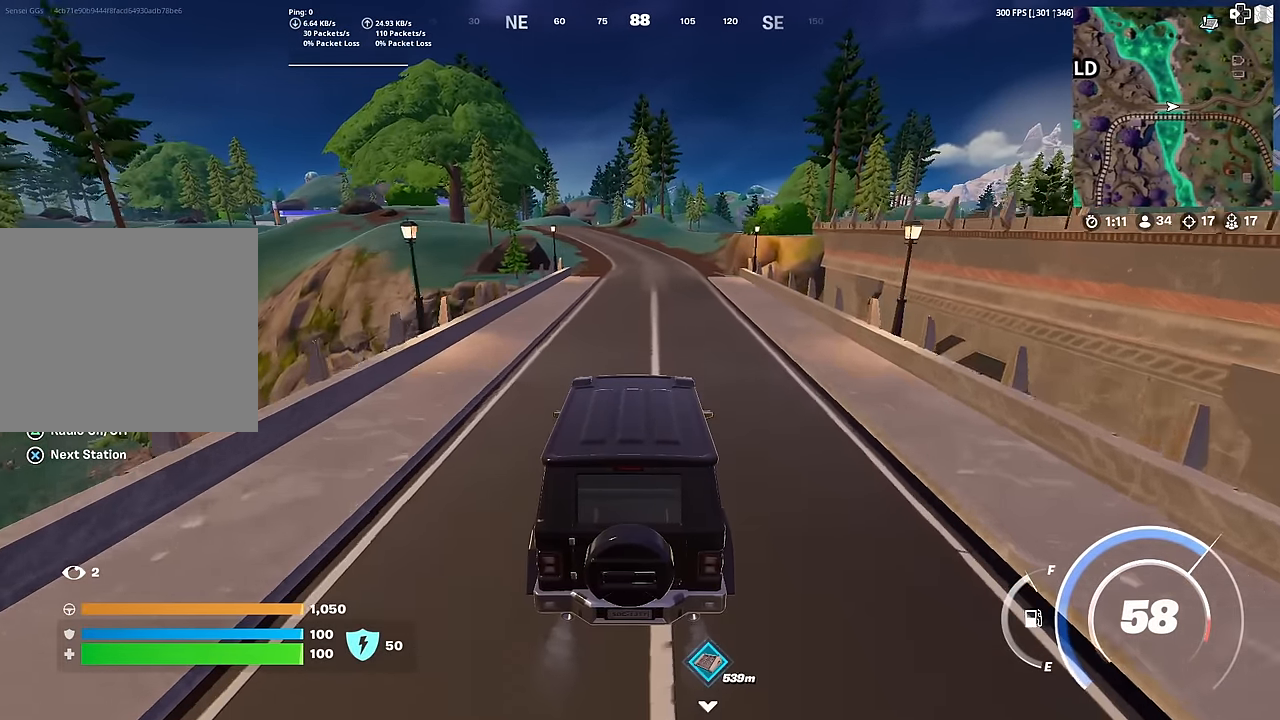
{"buttons": [], "left_stick": "up", "right_stick": "center", "events": []}
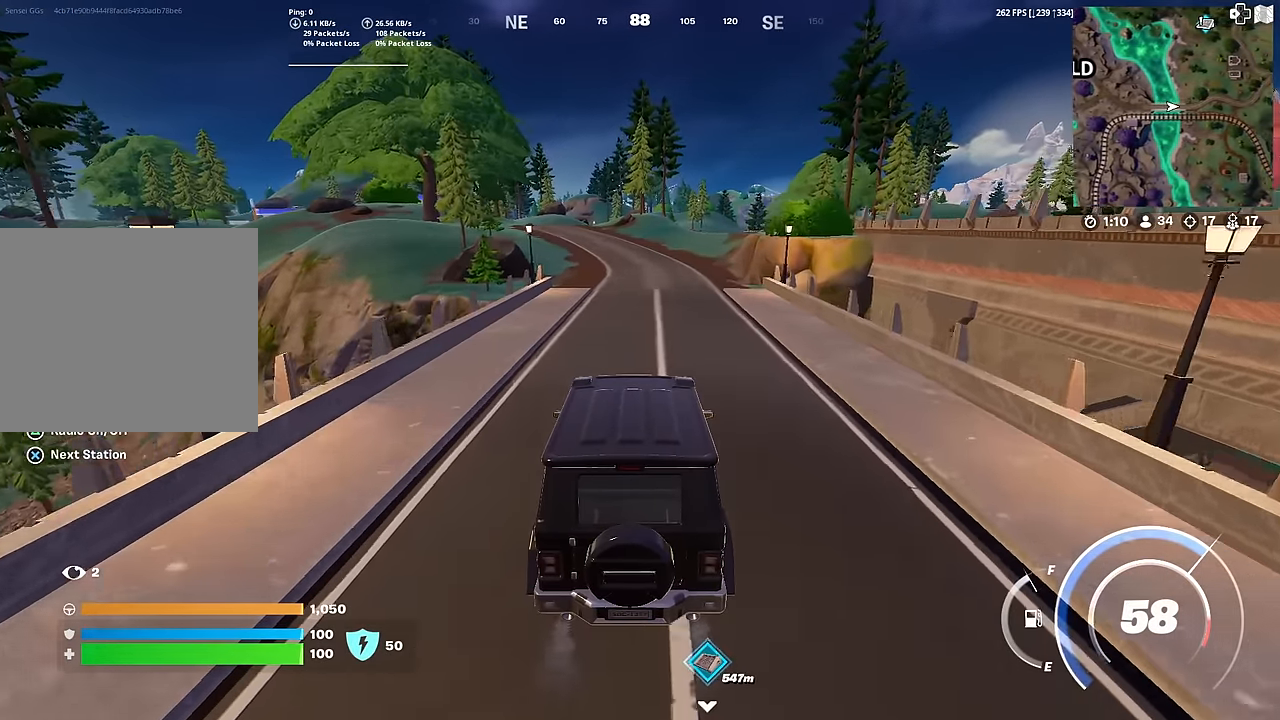
{"buttons": [], "left_stick": "up", "right_stick": "center", "events": []}
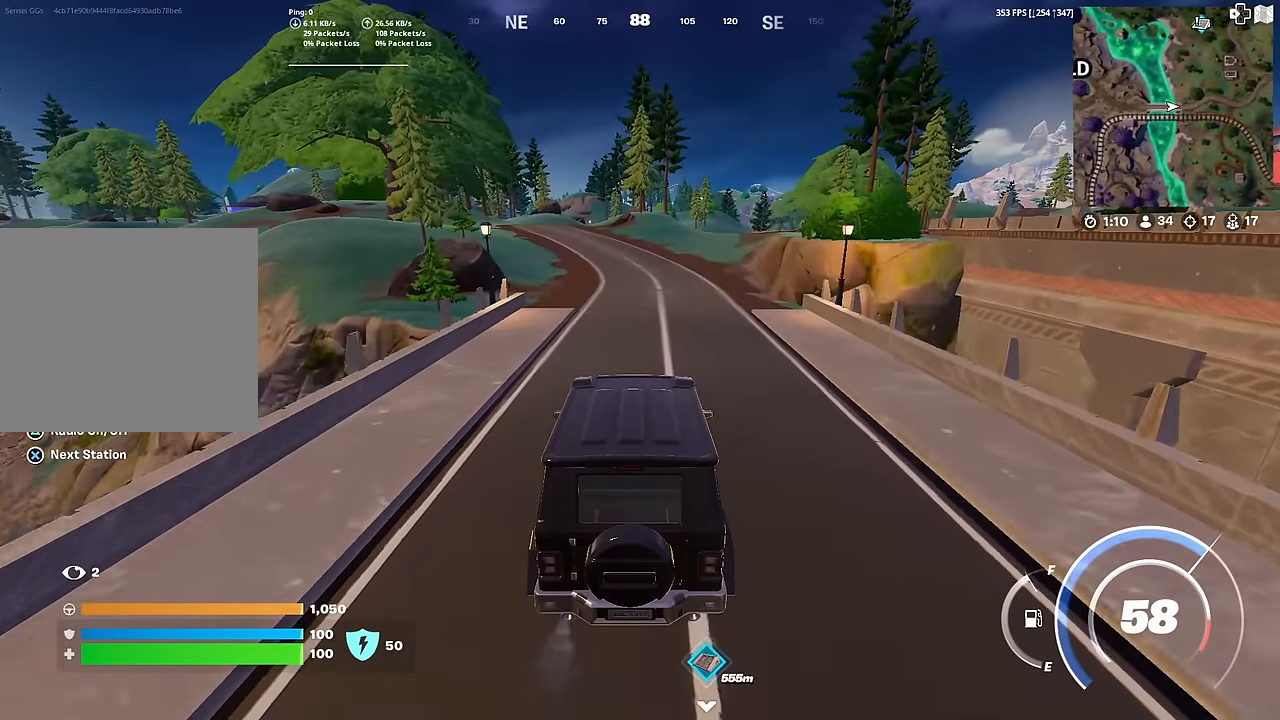
{"buttons": [], "left_stick": "up", "right_stick": "center", "events": []}
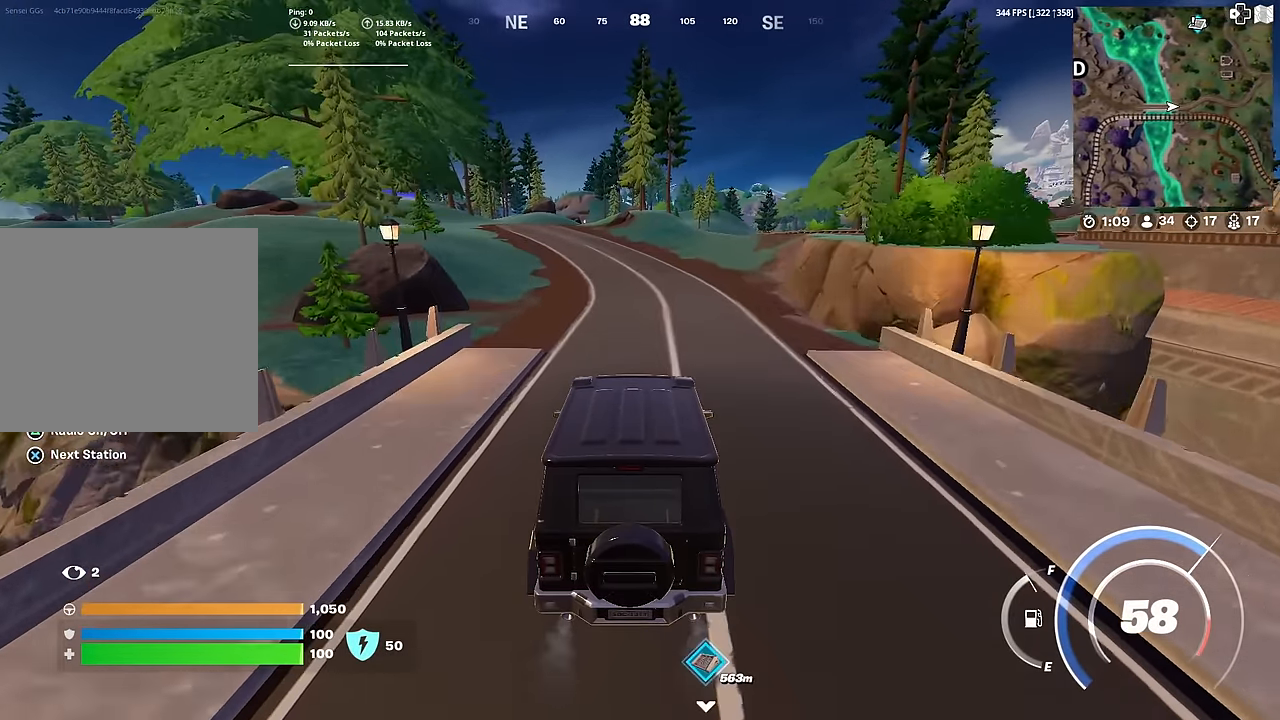
{"buttons": [], "left_stick": "up-left", "right_stick": "center", "events": [[317, "left_stick", "up-left"]]}
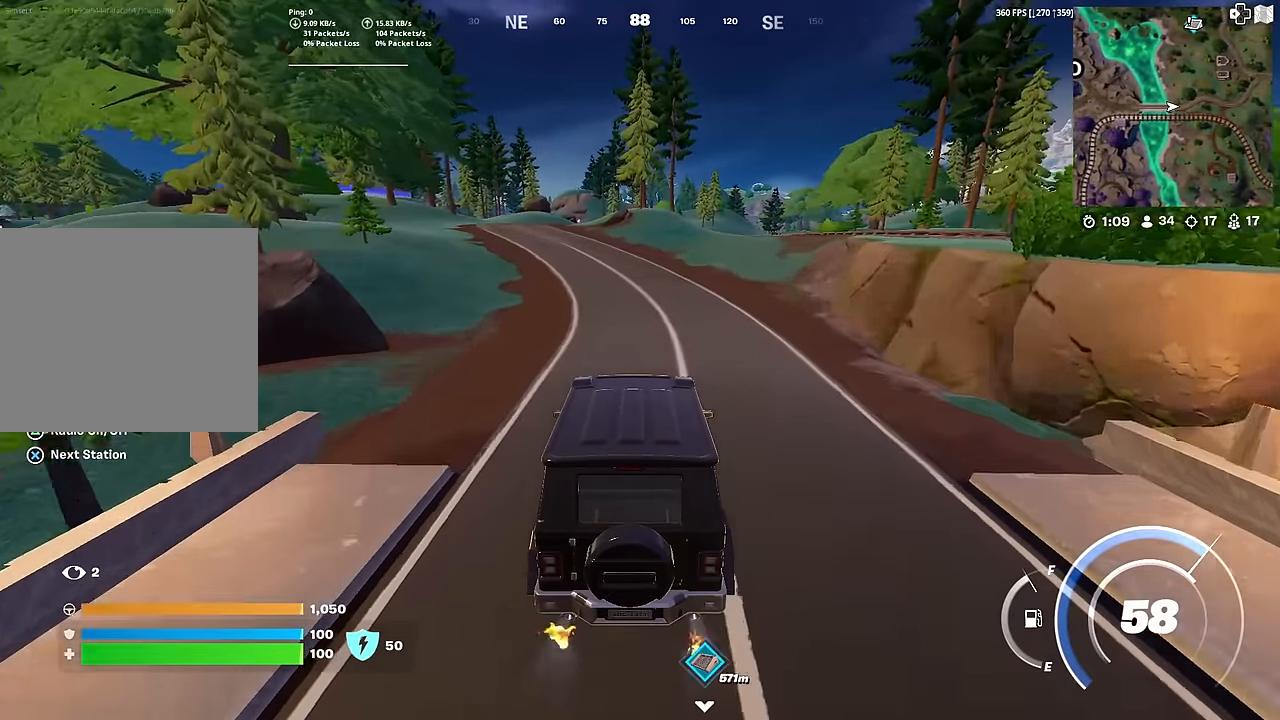
{"buttons": [], "left_stick": "up-left", "right_stick": "center", "events": []}
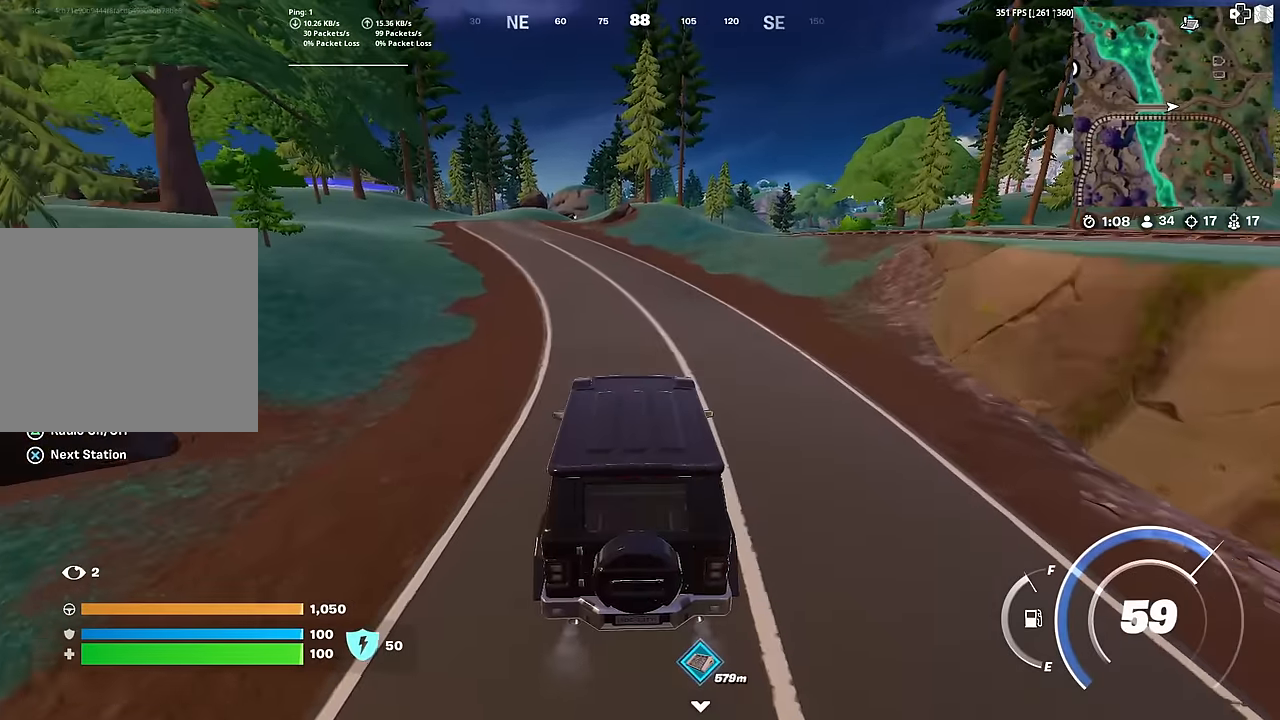
{"buttons": [], "left_stick": "up-left", "right_stick": "center", "events": []}
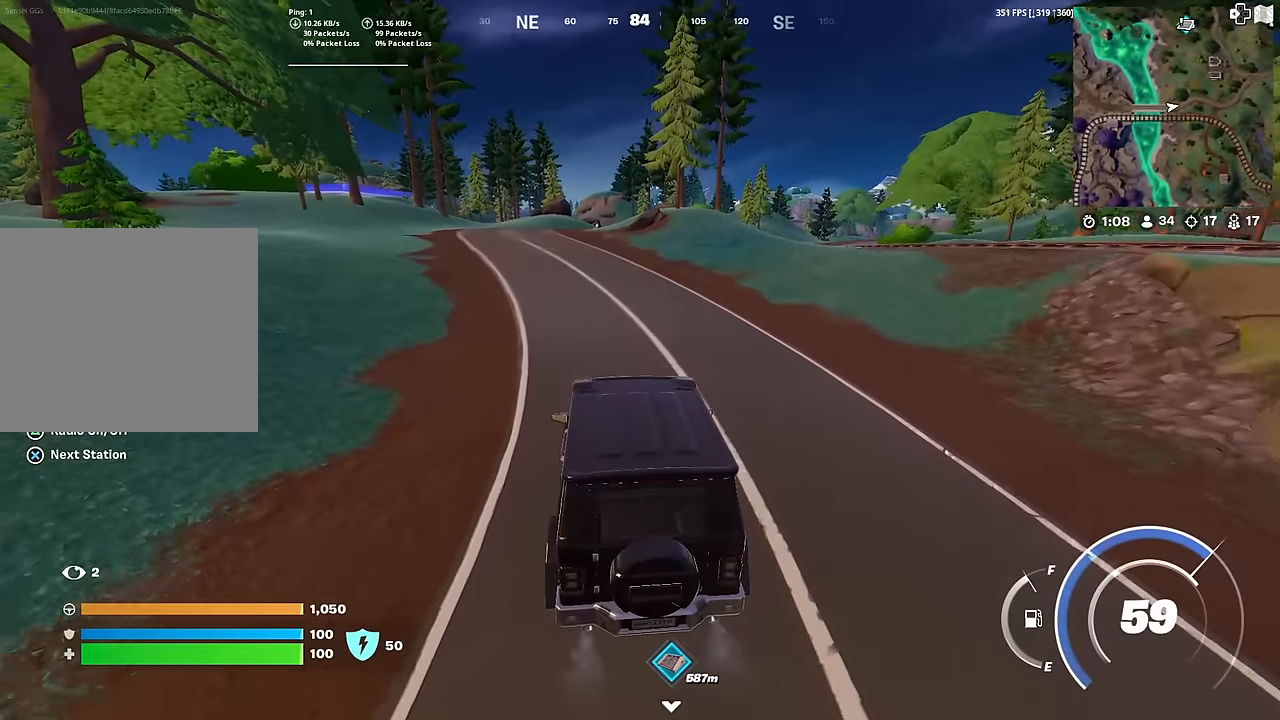
{"buttons": [], "left_stick": "up-left", "right_stick": "center", "events": []}
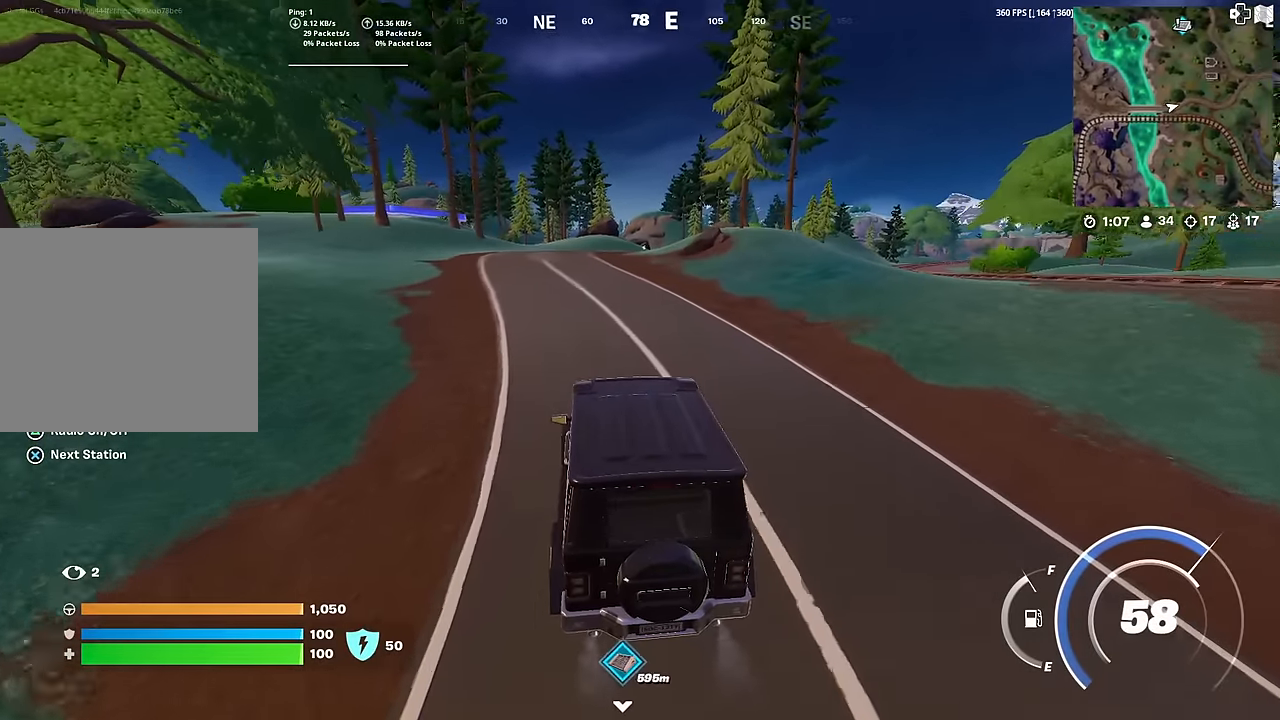
{"buttons": [], "left_stick": "up-left", "right_stick": "center", "events": []}